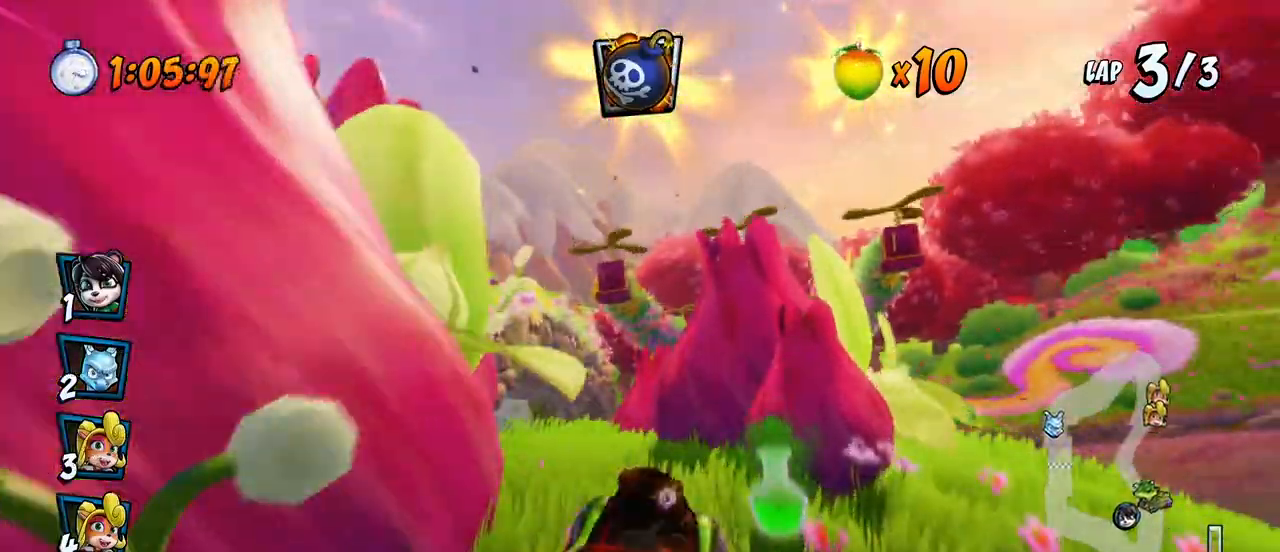
Gameplay with a controller (PlayStation layout); each line is a JSON object with the inputs held at the frame after it (dt_ms = milliseconds from this image to that frame). "events" lists button and stick changes between this image and that frame as [ms after this image, input, new state], when the widget could be followed in between. Not read: right_stick.
{"dt_ms": 500, "buttons": ["CROSS"], "left_stick": "center", "events": [[83, "DPAD_LEFT", "up"], [317, "DPAD_RIGHT", "down"], [433, "DPAD_RIGHT", "up"]]}
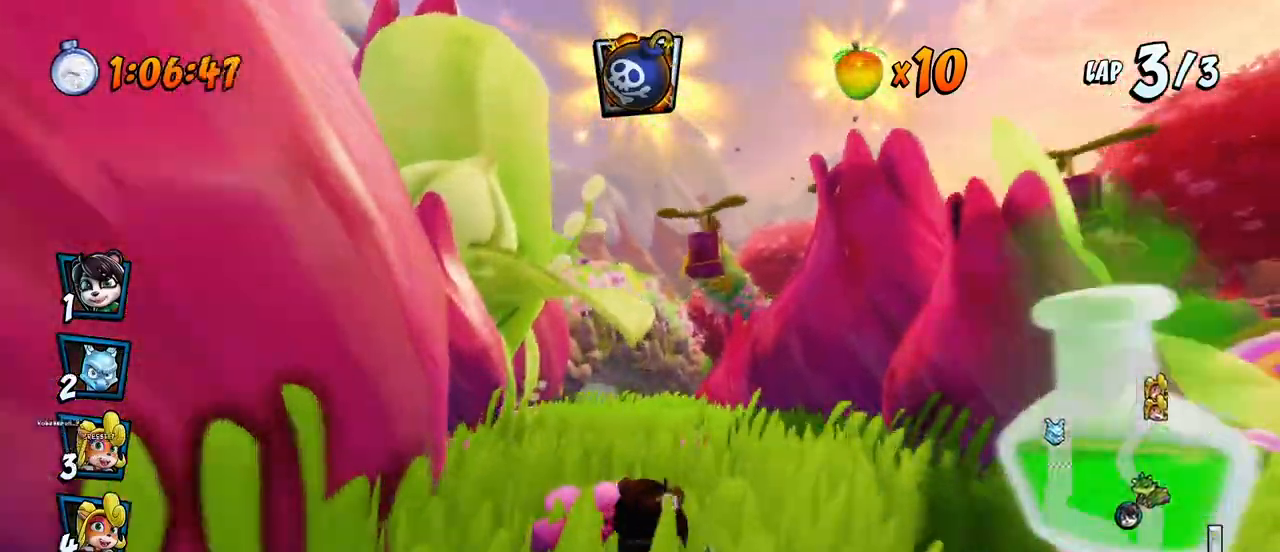
{"dt_ms": 500, "buttons": ["CROSS"], "left_stick": "center", "events": []}
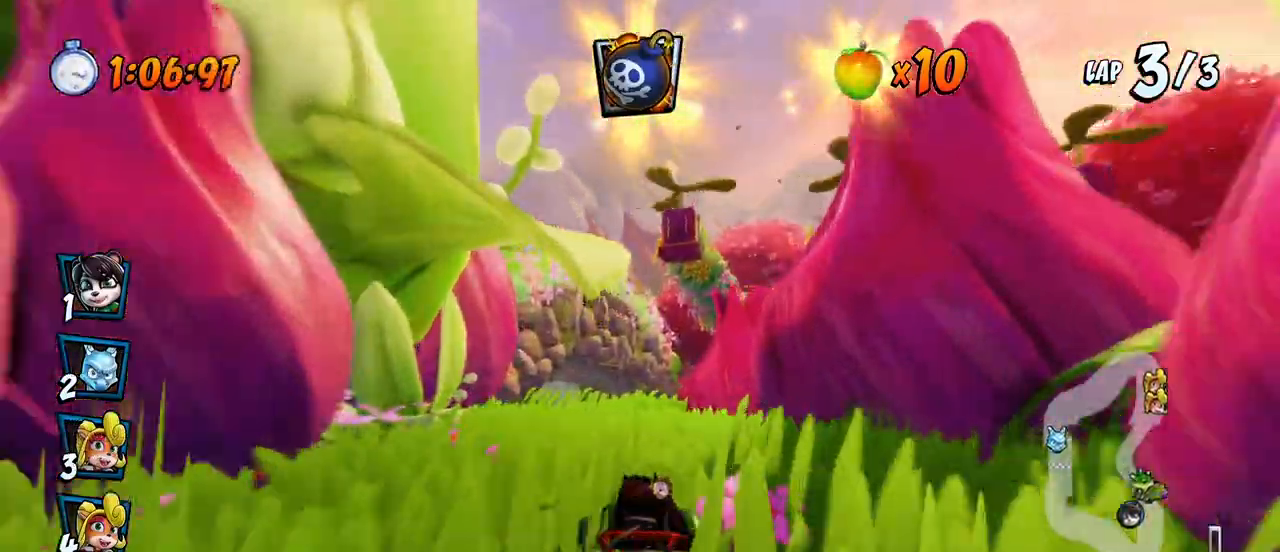
{"dt_ms": 500, "buttons": ["CROSS"], "left_stick": "center", "events": [[17, "DPAD_LEFT", "down"], [150, "DPAD_LEFT", "up"]]}
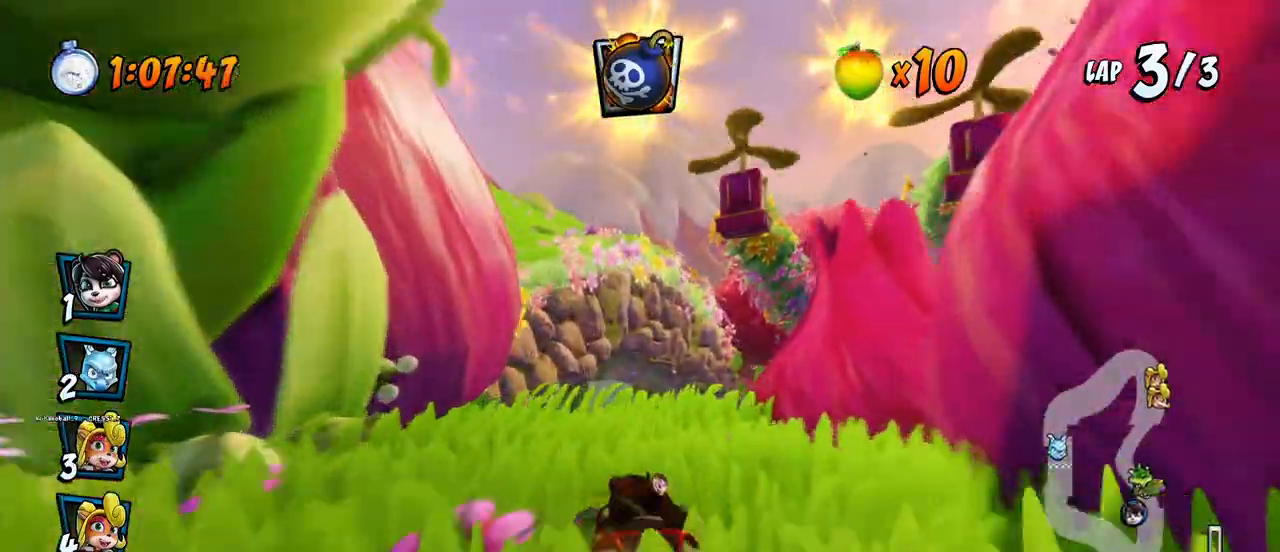
{"dt_ms": 500, "buttons": ["CROSS"], "left_stick": "center", "events": []}
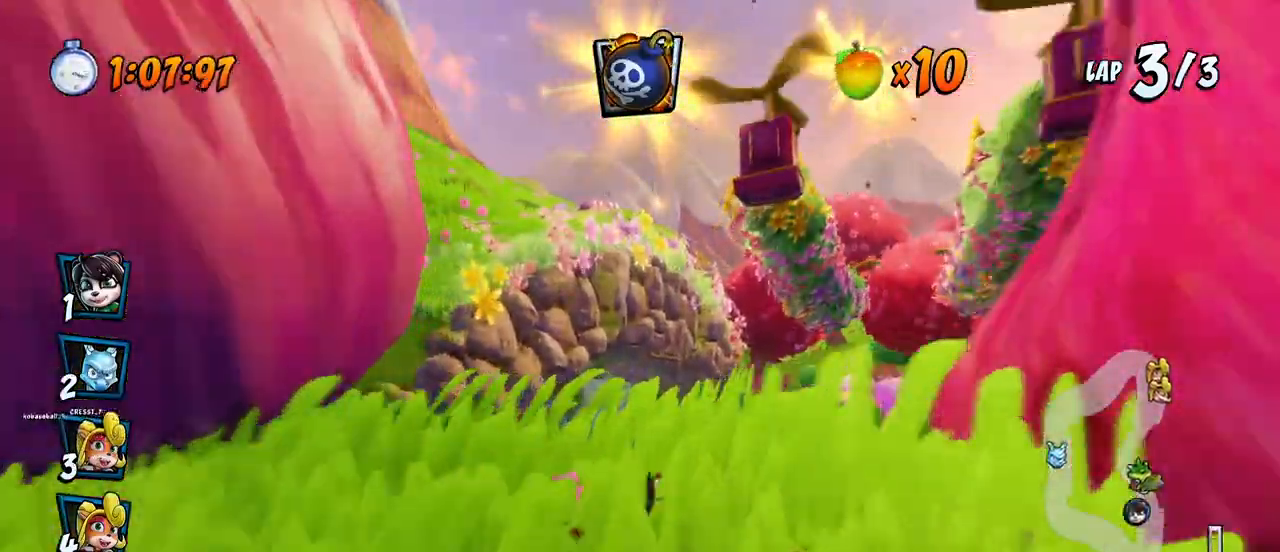
{"dt_ms": 500, "buttons": ["CROSS", "R2"], "left_stick": "center", "events": [[133, "R2", "down"]]}
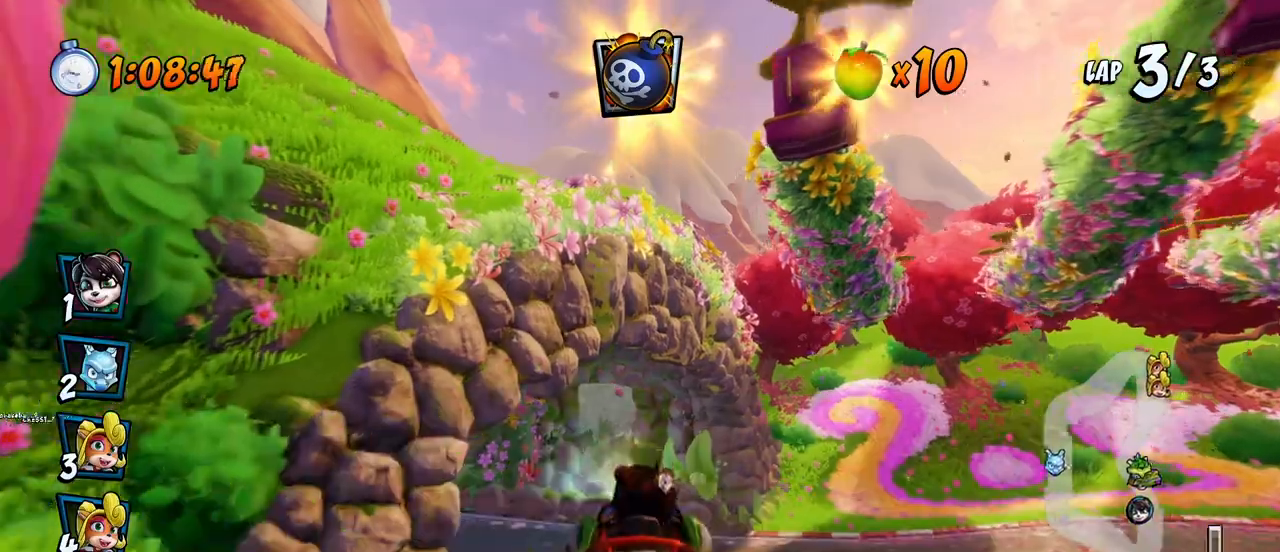
{"dt_ms": 1000, "buttons": ["CROSS", "R2", "DPAD_LEFT"], "left_stick": "center", "events": [[417, "DPAD_LEFT", "down"]]}
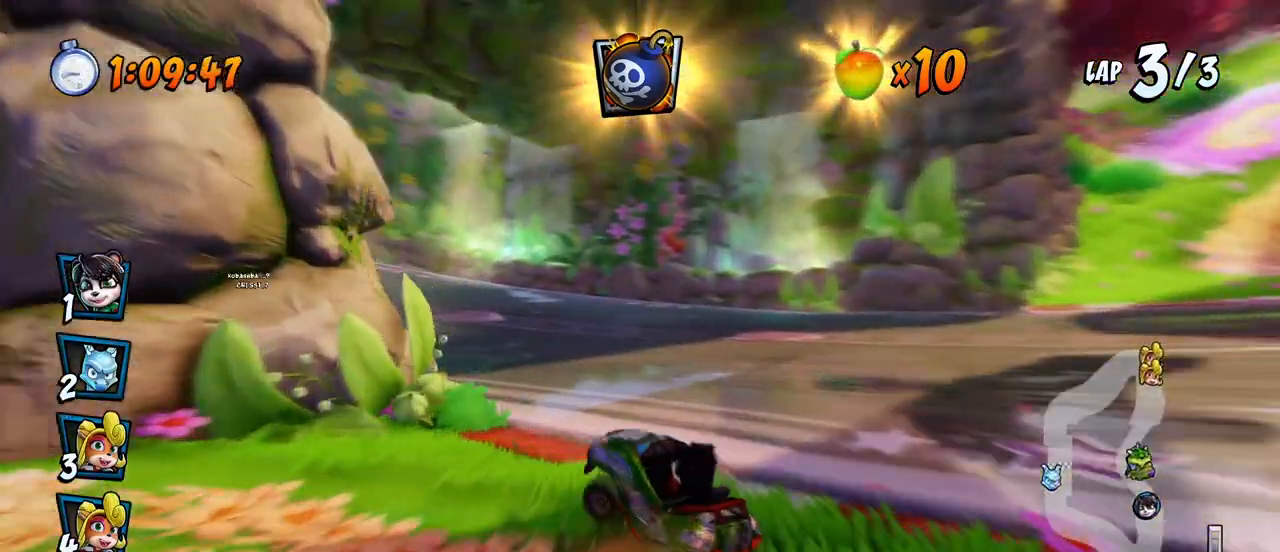
{"dt_ms": 500, "buttons": ["CROSS", "L1", "R2", "DPAD_UP", "DPAD_LEFT"], "left_stick": "center", "events": [[483, "L1", "down"], [500, "DPAD_UP", "down"]]}
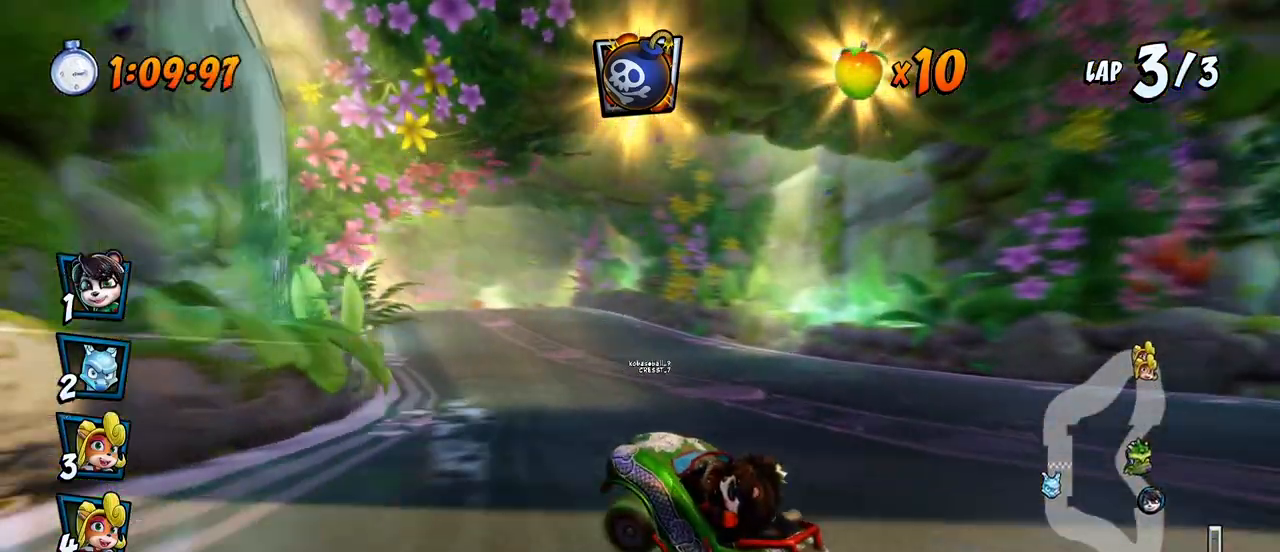
{"dt_ms": 500, "buttons": ["CROSS", "R2", "DPAD_LEFT"], "left_stick": "center", "events": [[183, "DPAD_UP", "up"], [200, "L1", "up"]]}
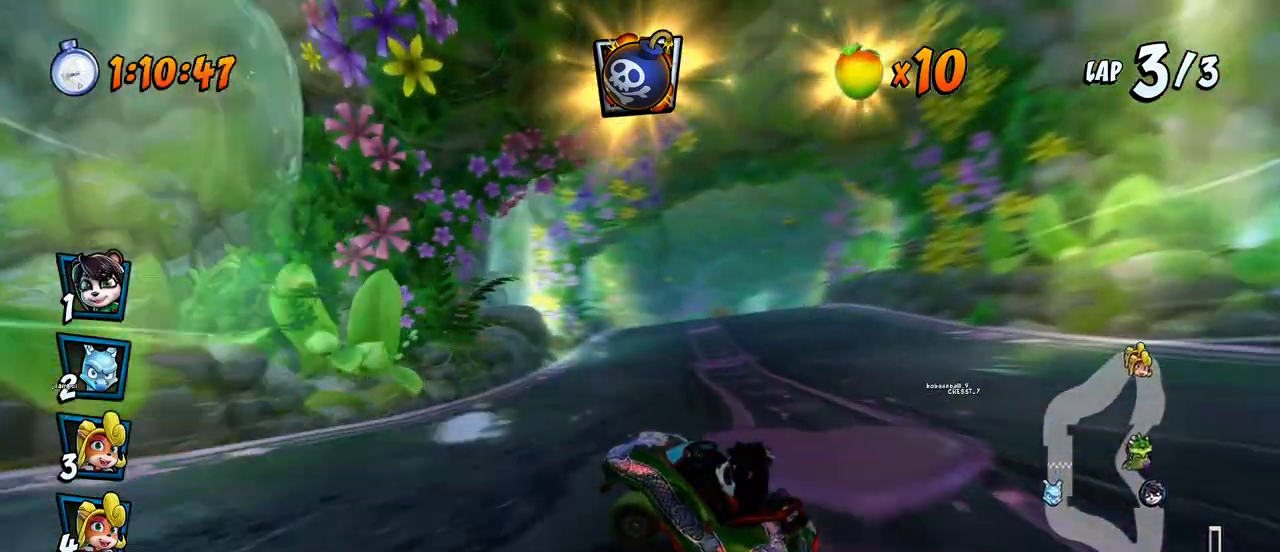
{"dt_ms": 500, "buttons": ["CROSS", "L1", "DPAD_UP", "DPAD_LEFT"], "left_stick": "center", "events": [[50, "DPAD_LEFT", "up"], [67, "DPAD_RIGHT", "down"], [267, "DPAD_UP", "down"], [300, "DPAD_RIGHT", "up"], [317, "DPAD_LEFT", "down"], [333, "DPAD_UP", "up"], [367, "DPAD_UP", "down"], [417, "L1", "down"], [500, "R2", "up"]]}
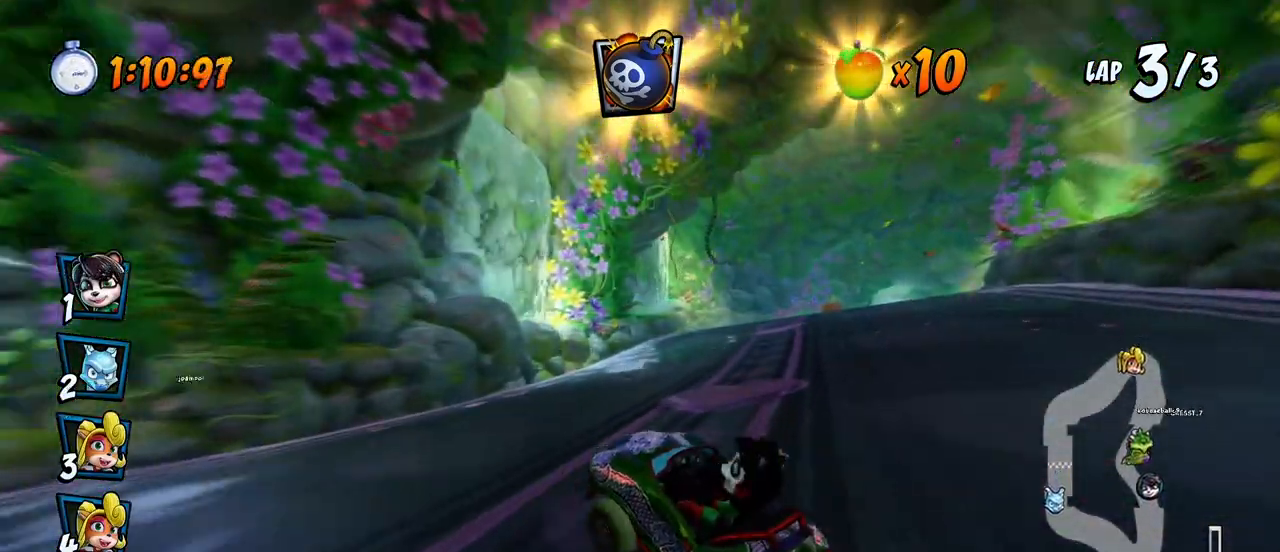
{"dt_ms": 500, "buttons": ["CROSS", "R2", "DPAD_RIGHT"], "left_stick": "center", "events": [[67, "R2", "down"], [83, "DPAD_LEFT", "up"], [83, "DPAD_UP", "up"], [100, "L1", "up"], [300, "DPAD_RIGHT", "down"]]}
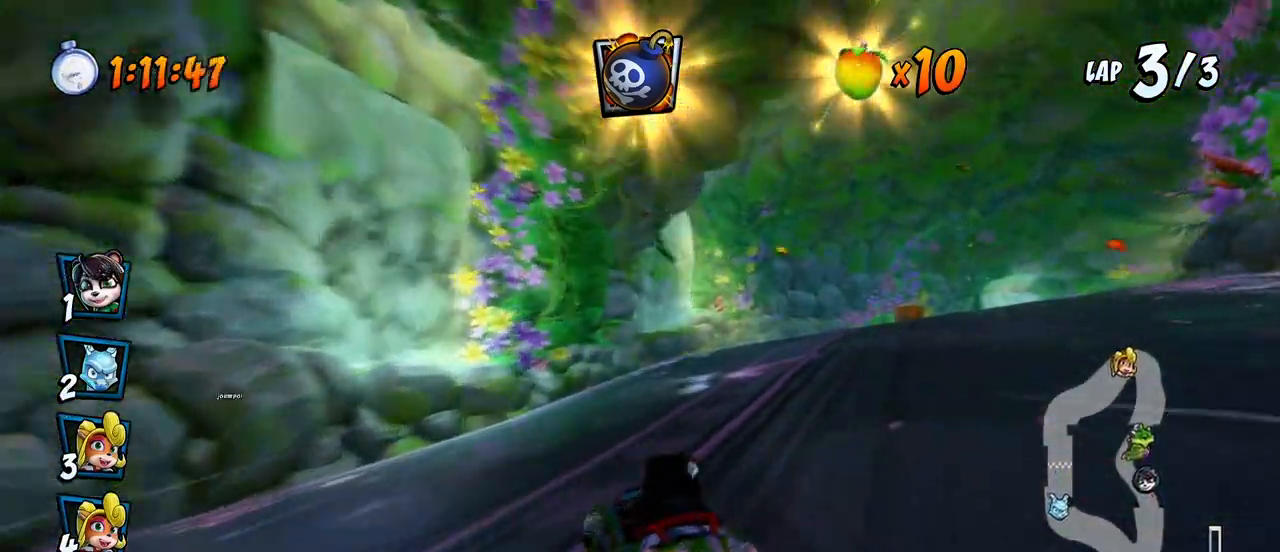
{"dt_ms": 500, "buttons": ["CROSS", "R2", "DPAD_LEFT"], "left_stick": "center", "events": [[450, "DPAD_UP", "down"], [483, "DPAD_RIGHT", "up"], [500, "DPAD_LEFT", "down"], [500, "DPAD_UP", "up"]]}
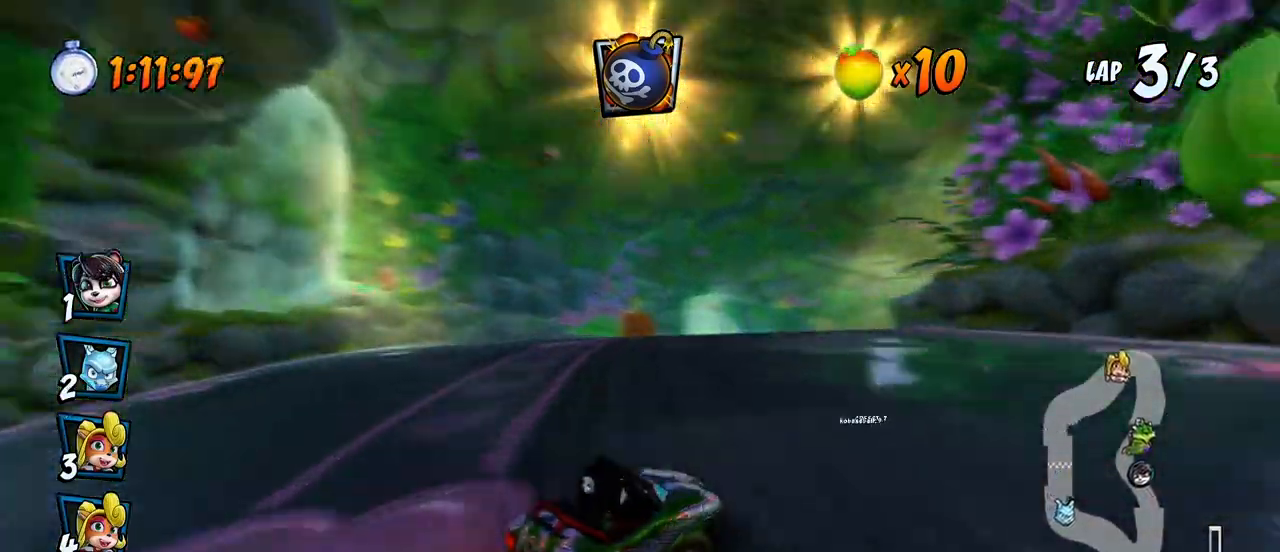
{"dt_ms": 500, "buttons": ["CROSS", "R2", "DPAD_LEFT"], "left_stick": "center", "events": [[350, "L1", "down"], [383, "DPAD_UP", "down"], [483, "DPAD_UP", "up"], [500, "L1", "up"]]}
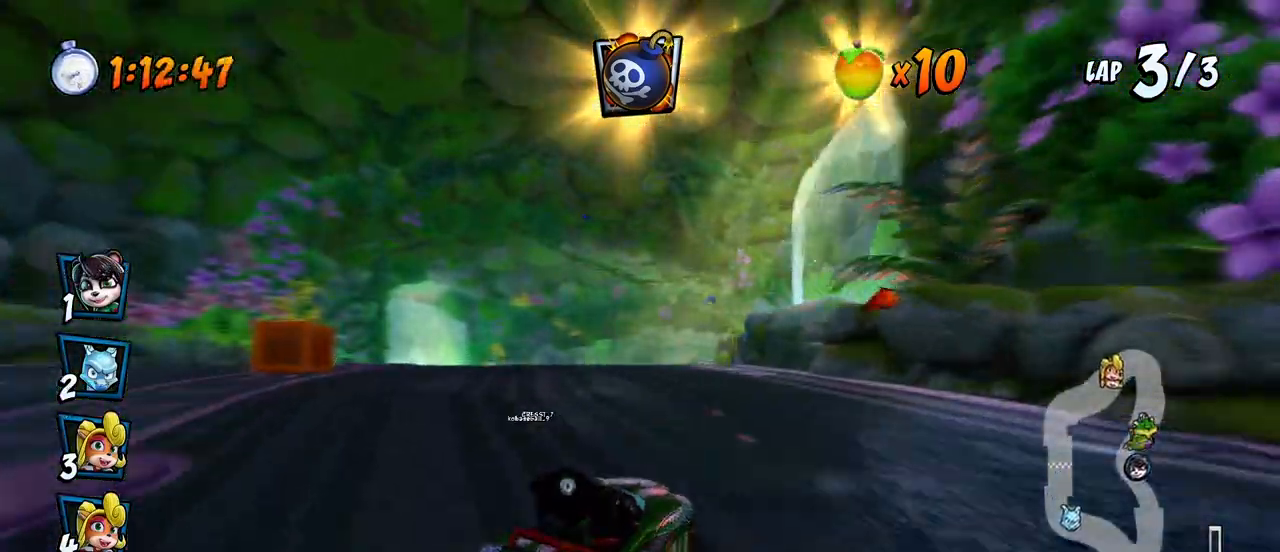
{"dt_ms": 500, "buttons": ["CROSS", "R2", "DPAD_LEFT"], "left_stick": "center", "events": []}
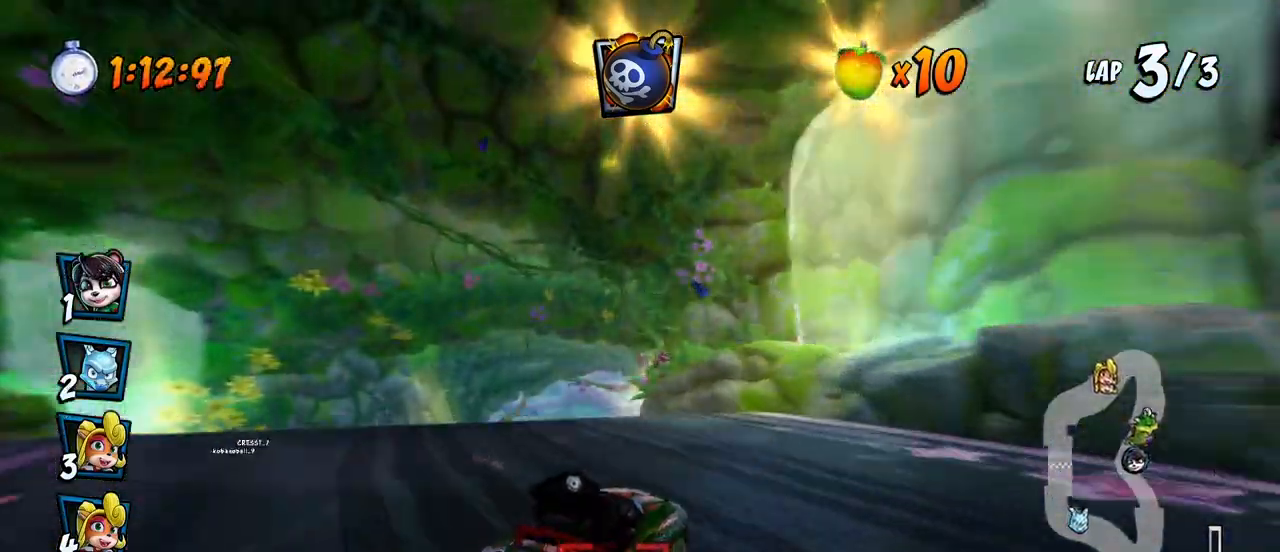
{"dt_ms": 500, "buttons": ["CROSS", "R2", "DPAD_LEFT"], "left_stick": "center", "events": [[267, "L1", "down"], [283, "DPAD_UP", "down"], [483, "DPAD_UP", "up"], [500, "L1", "up"]]}
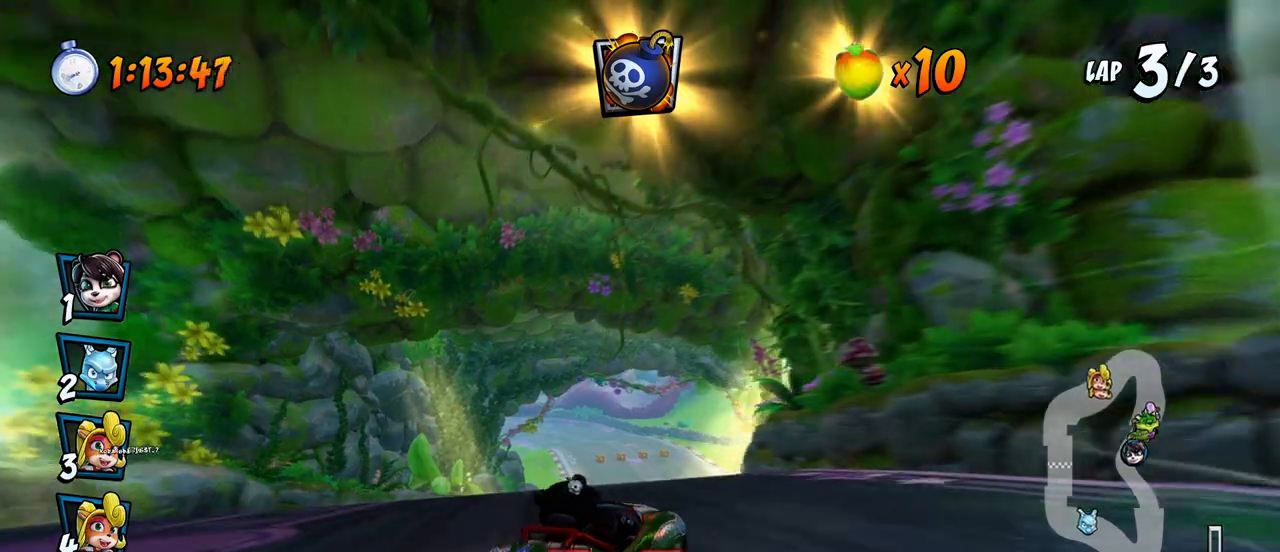
{"dt_ms": 500, "buttons": ["CROSS", "R2", "DPAD_LEFT"], "left_stick": "center", "events": []}
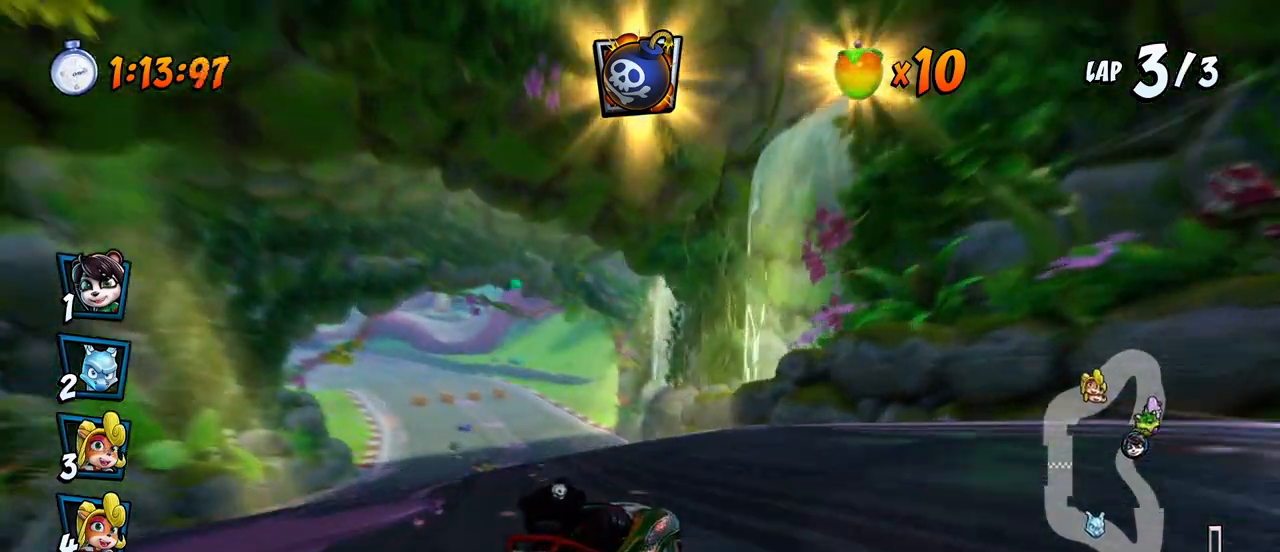
{"dt_ms": 500, "buttons": ["CROSS", "R2"], "left_stick": "center", "events": [[183, "DPAD_UP", "down"], [183, "L1", "down"], [283, "R2", "up"], [367, "DPAD_UP", "up"], [367, "R2", "down"], [383, "DPAD_LEFT", "up"], [383, "L1", "up"]]}
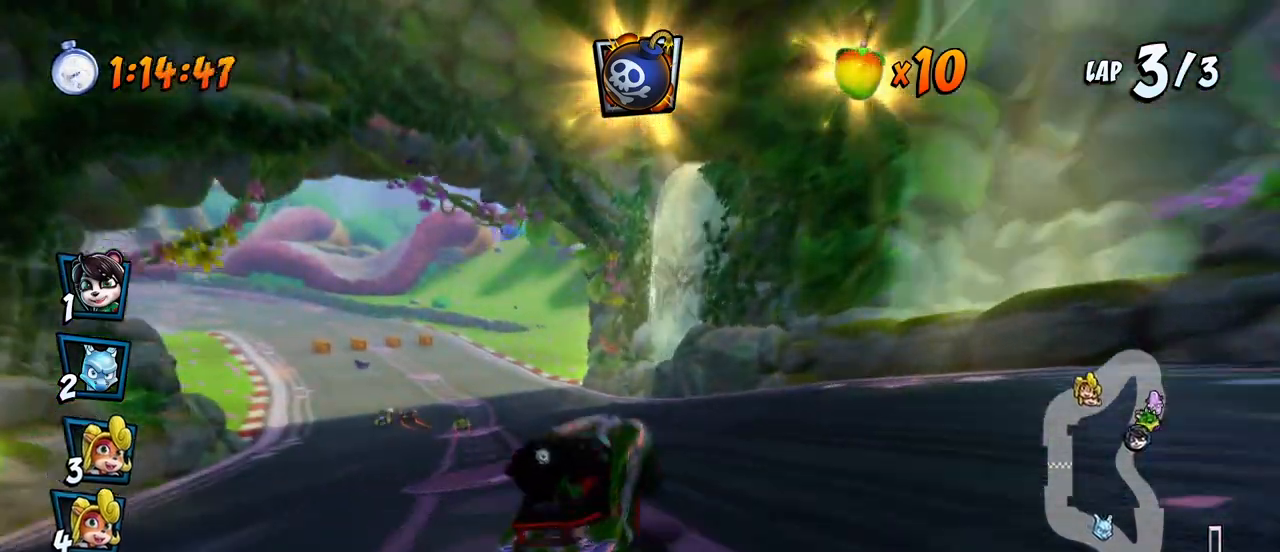
{"dt_ms": 500, "buttons": ["CROSS", "R2", "DPAD_UP", "DPAD_LEFT"], "left_stick": "center", "events": [[383, "DPAD_LEFT", "down"], [417, "DPAD_UP", "down"]]}
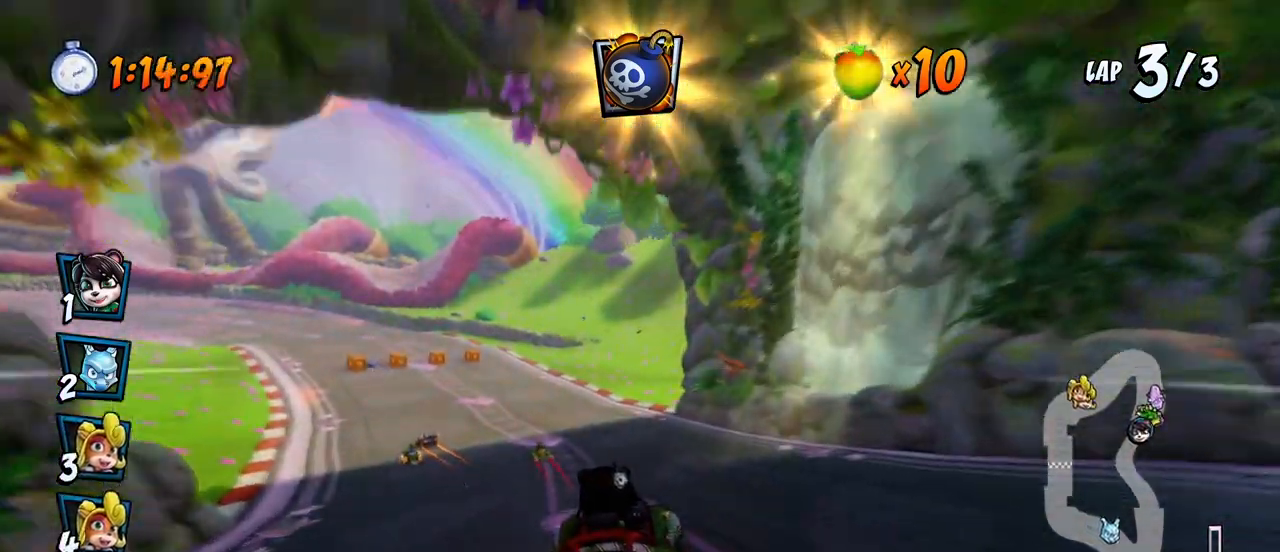
{"dt_ms": 500, "buttons": ["CROSS", "R2", "DPAD_RIGHT"], "left_stick": "center", "events": [[250, "DPAD_UP", "up"], [267, "DPAD_UP", "down"], [283, "DPAD_LEFT", "up"], [300, "DPAD_RIGHT", "down"], [300, "DPAD_UP", "up"]]}
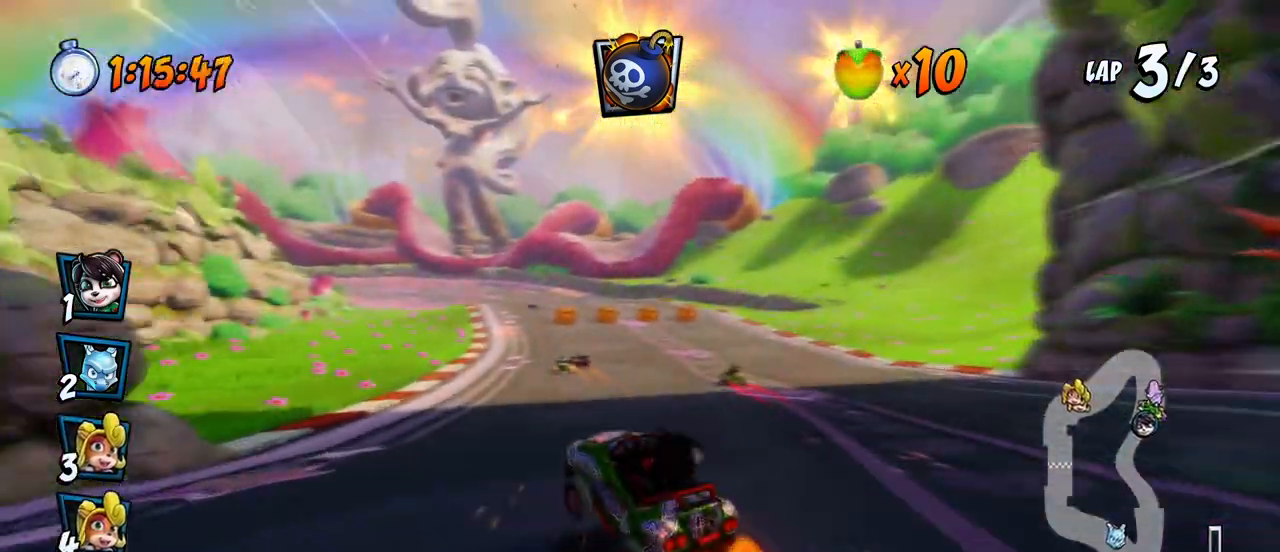
{"dt_ms": 500, "buttons": ["CROSS", "L1", "R2", "DPAD_UP", "DPAD_RIGHT"], "left_stick": "center", "events": [[483, "L1", "down"], [500, "DPAD_UP", "down"]]}
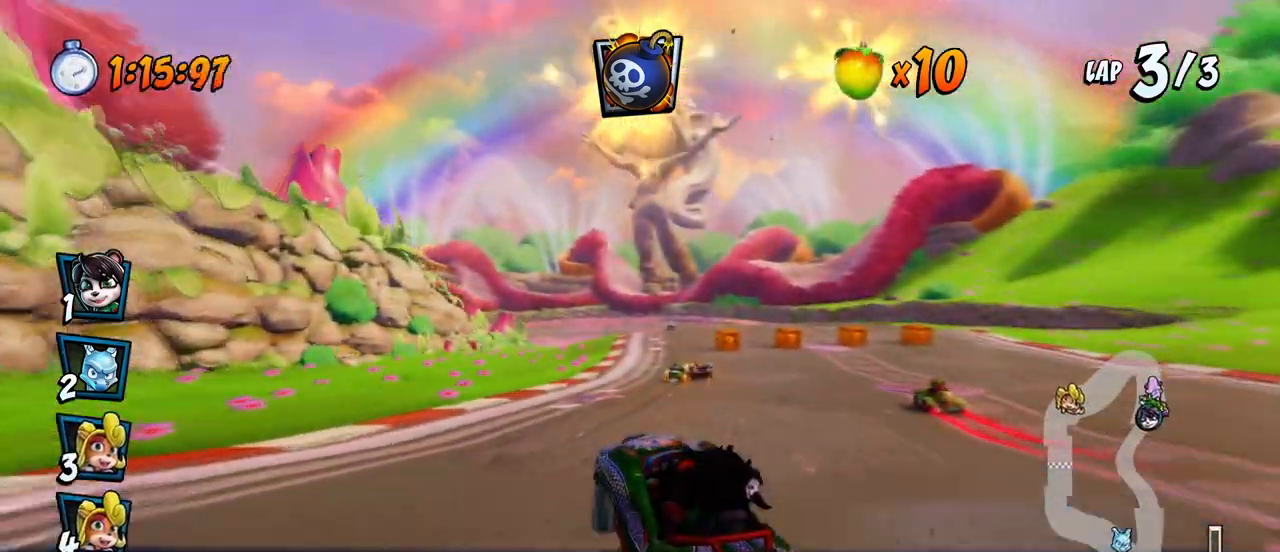
{"dt_ms": 500, "buttons": ["CROSS", "R2", "DPAD_RIGHT"], "left_stick": "center", "events": [[133, "DPAD_UP", "up"], [150, "L1", "up"]]}
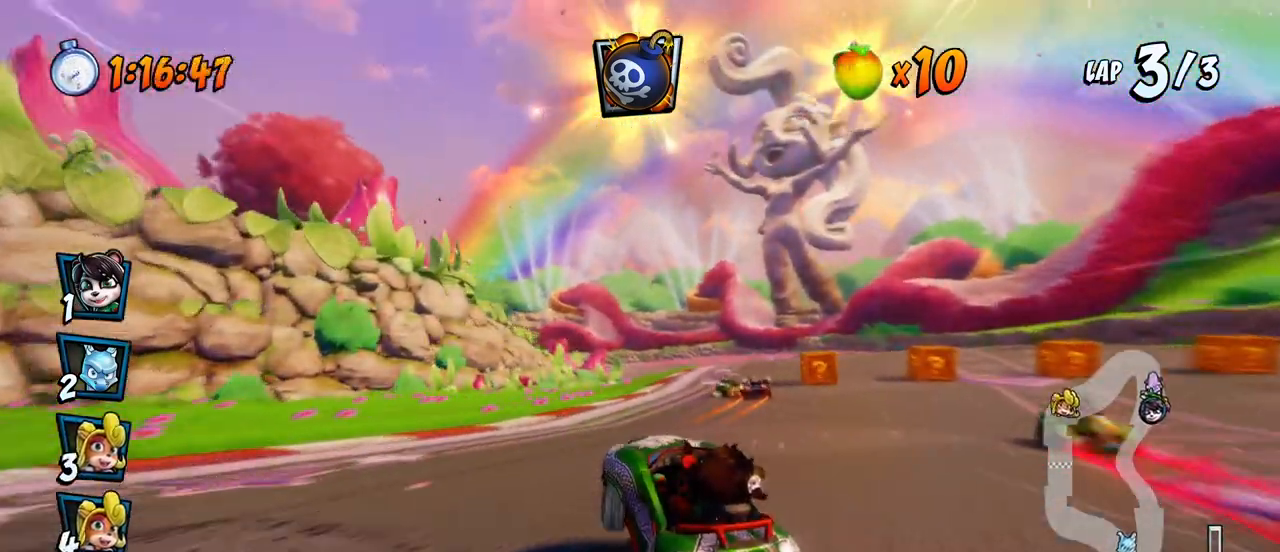
{"dt_ms": 500, "buttons": ["CROSS", "L1", "R2", "DPAD_UP", "DPAD_RIGHT"], "left_stick": "center", "events": [[400, "L1", "down"], [417, "DPAD_UP", "down"]]}
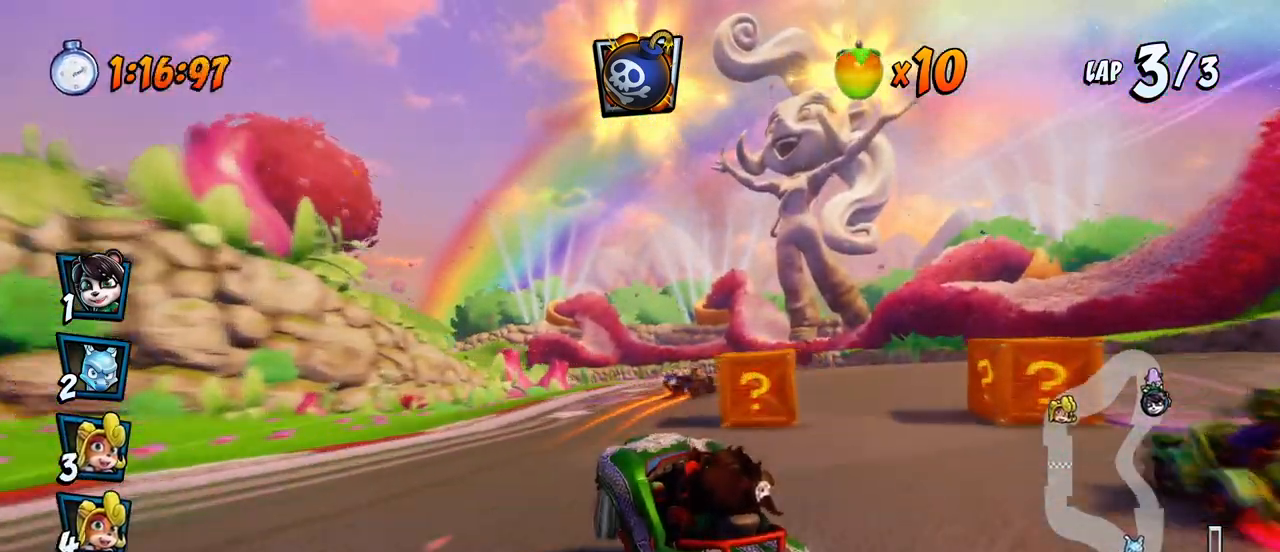
{"dt_ms": 500, "buttons": ["CROSS", "R2", "DPAD_RIGHT"], "left_stick": "center", "events": [[150, "DPAD_UP", "up"], [167, "L1", "up"]]}
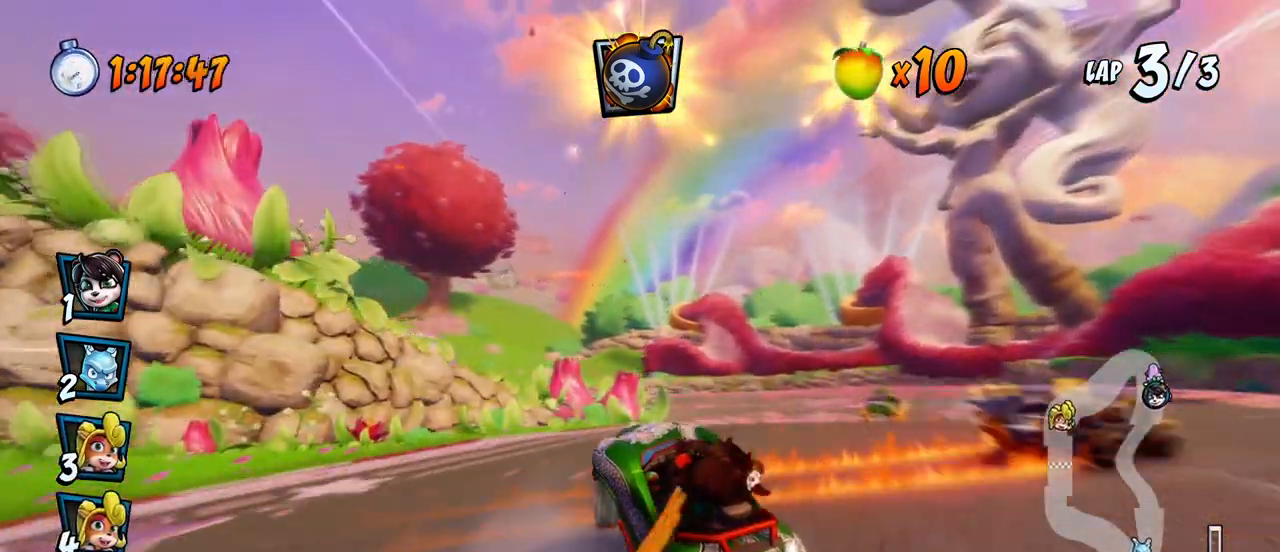
{"dt_ms": 500, "buttons": ["CROSS", "L1", "DPAD_DOWN", "DPAD_RIGHT"], "left_stick": "center", "events": [[150, "DPAD_DOWN", "down"], [333, "L1", "down"], [383, "CIRCLE", "down"], [500, "CIRCLE", "up"], [500, "R2", "up"]]}
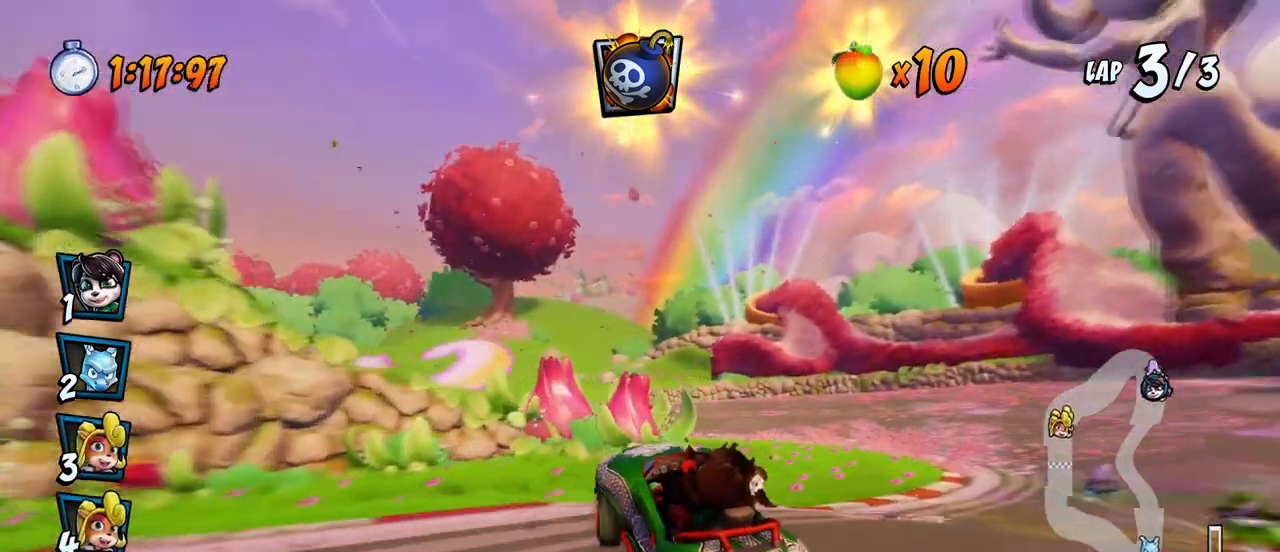
{"dt_ms": 500, "buttons": ["CROSS"], "left_stick": "center", "events": [[50, "DPAD_DOWN", "up"], [50, "DPAD_RIGHT", "up"], [50, "L1", "up"], [450, "DPAD_RIGHT", "down"], [500, "DPAD_RIGHT", "up"]]}
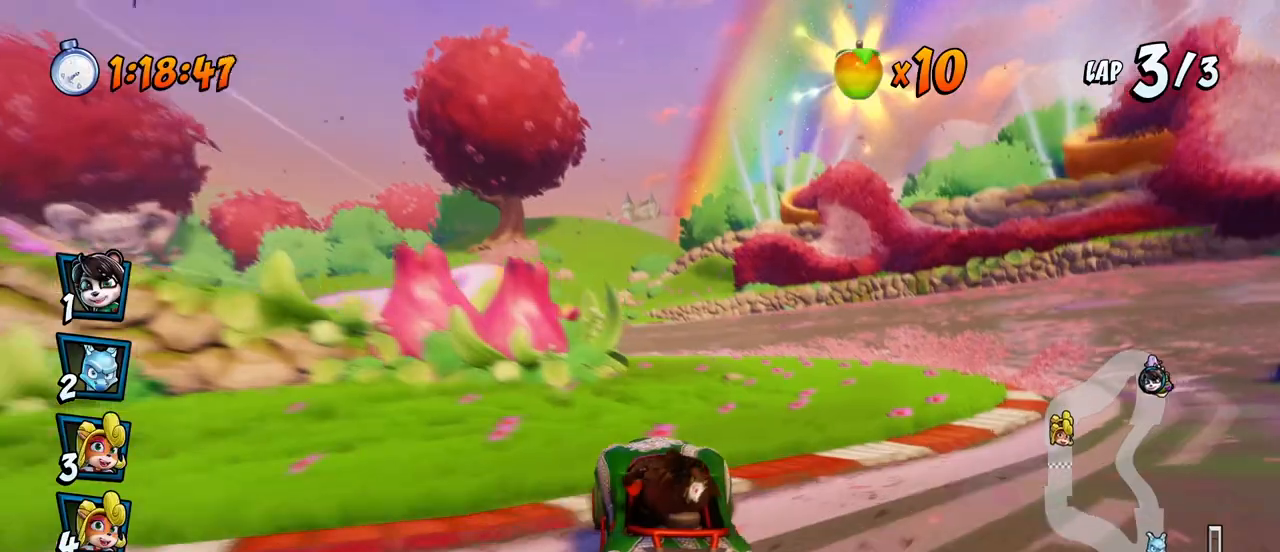
{"dt_ms": 500, "buttons": ["CROSS", "DPAD_LEFT"], "left_stick": "center", "events": [[17, "R2", "down"], [150, "R2", "up"], [333, "DPAD_LEFT", "down"]]}
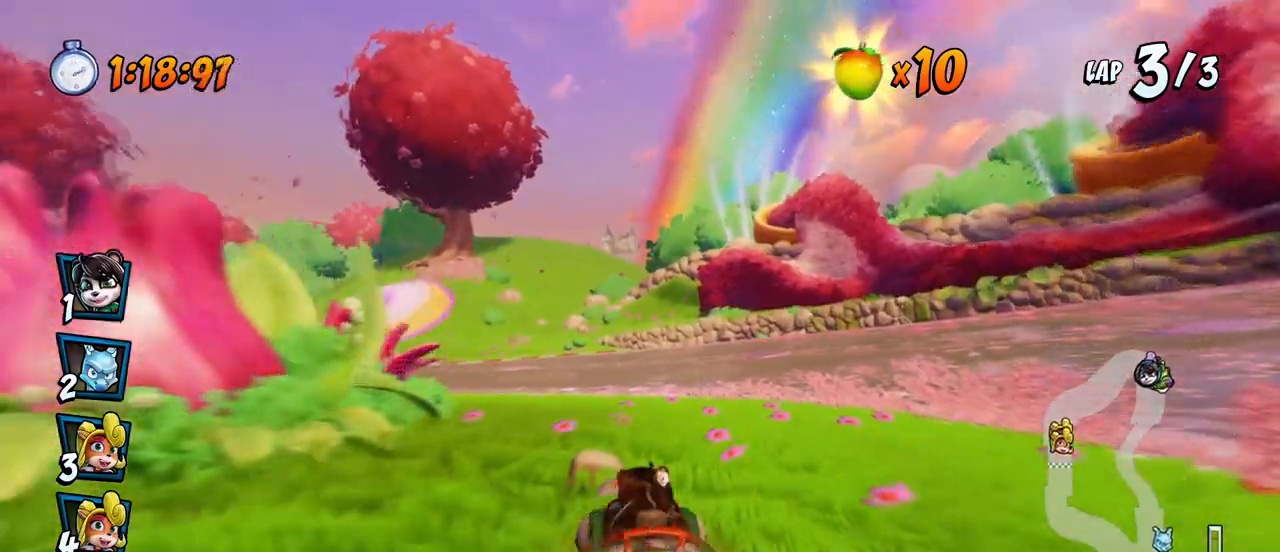
{"dt_ms": 500, "buttons": ["CROSS", "DPAD_DOWN", "DPAD_LEFT"], "left_stick": "center", "events": [[50, "R2", "down"], [167, "DPAD_LEFT", "up"], [183, "R2", "up"], [350, "DPAD_LEFT", "down"], [500, "DPAD_DOWN", "down"]]}
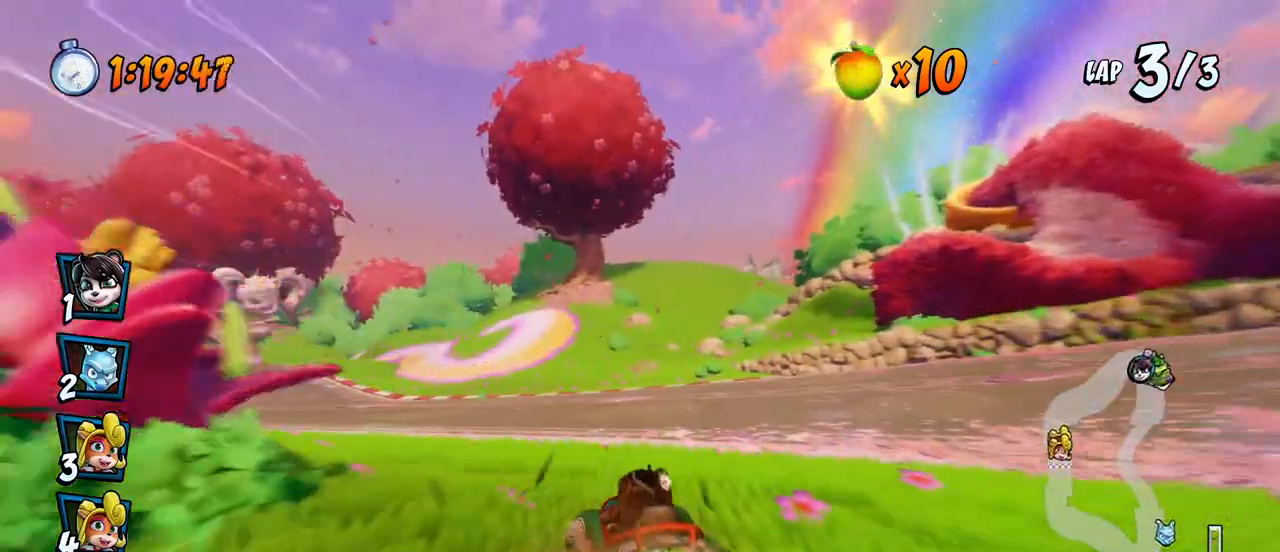
{"dt_ms": 500, "buttons": ["CROSS", "R2", "DPAD_LEFT"], "left_stick": "center", "events": [[67, "R2", "down"], [283, "DPAD_DOWN", "up"]]}